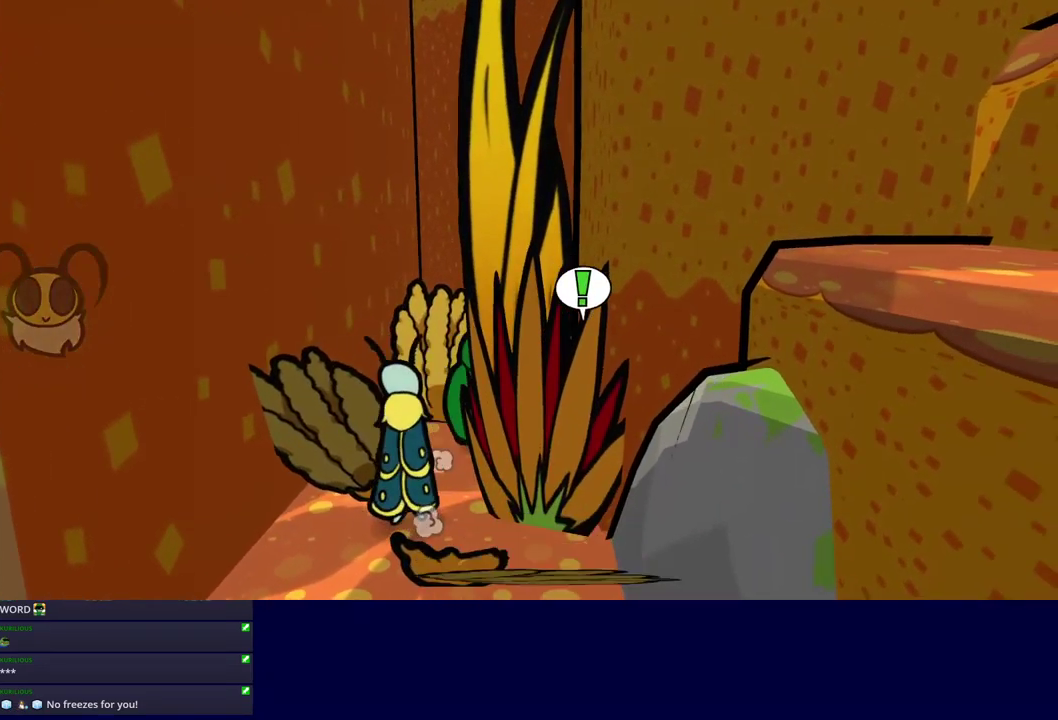
Gameplay with a controller (Nintendo layout); each line is a JSON object with the inputs held at the frame after it. "events" lists button and stick changes between this image and that frame as [ms after this image, input, new state], when the widget could be followed in between. Not read: L3 R3.
{"buttons": [], "left_stick": "down-right", "events": [[151, "left_stick", "right"], [351, "left_stick", "down-right"]]}
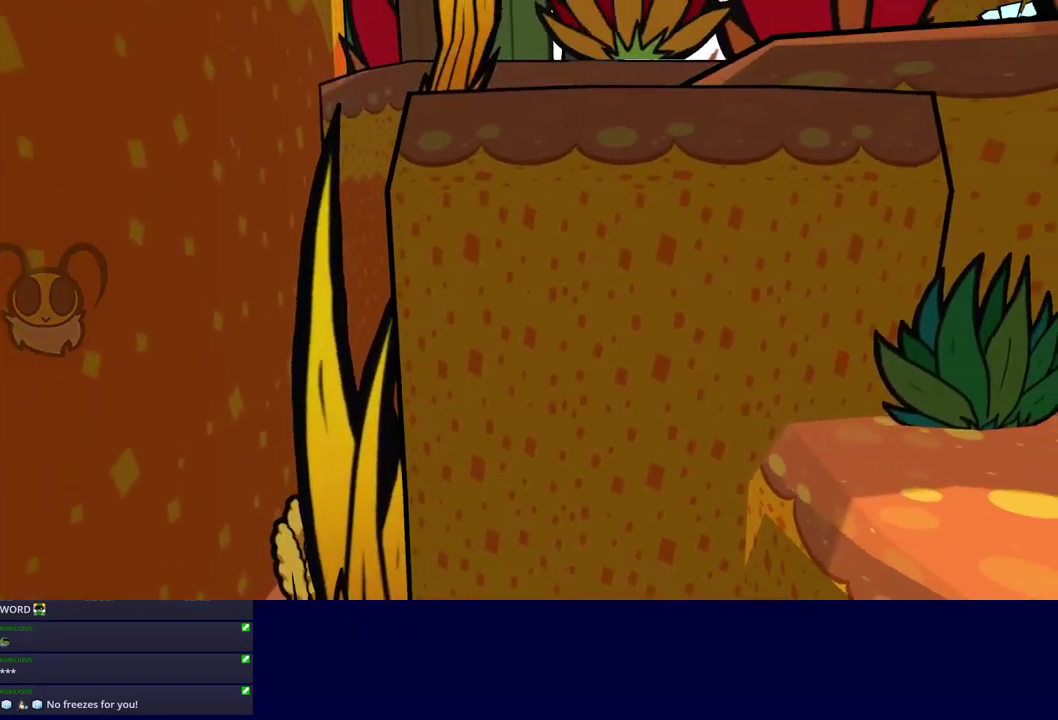
{"buttons": [], "left_stick": "down-right", "events": []}
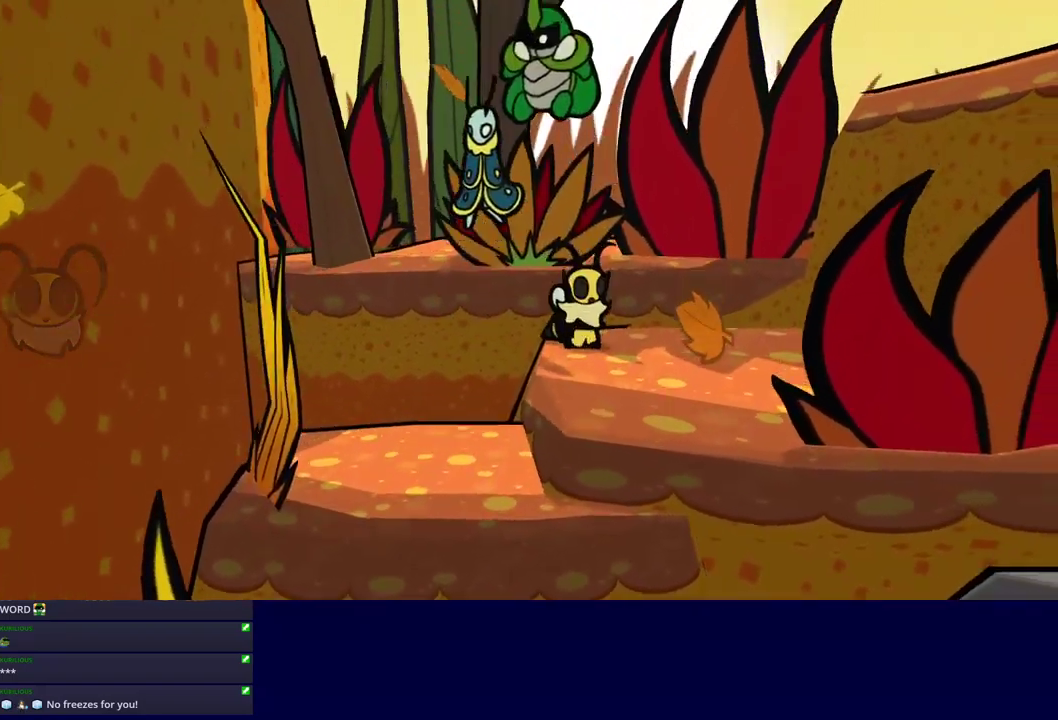
{"buttons": [], "left_stick": "down-right", "events": [[50, "C_RIGHT", "down"], [100, "C_RIGHT", "up"], [167, "C_RIGHT", "down"], [233, "C_RIGHT", "up"], [283, "C_RIGHT", "down"], [350, "C_RIGHT", "up"], [417, "C_RIGHT", "down"], [483, "C_RIGHT", "up"]]}
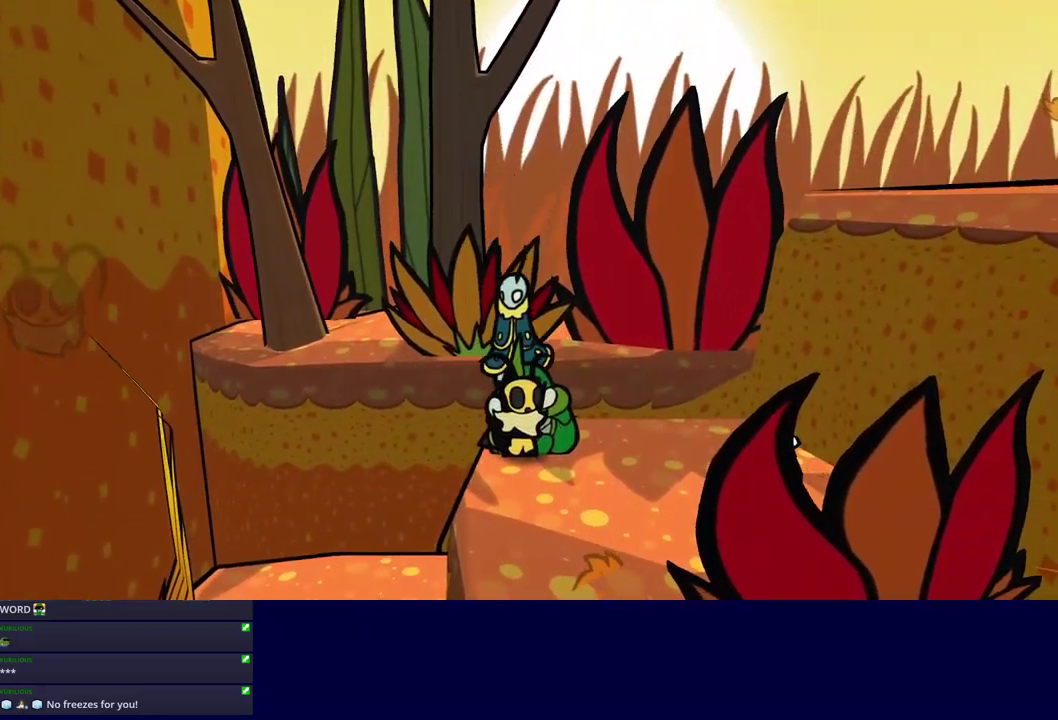
{"buttons": [], "left_stick": "down-right", "events": [[50, "C_RIGHT", "down"], [100, "C_RIGHT", "up"], [167, "C_RIGHT", "down"], [233, "C_RIGHT", "up"], [300, "C_RIGHT", "down"], [367, "C_RIGHT", "up"], [417, "C_RIGHT", "down"], [467, "C_RIGHT", "up"]]}
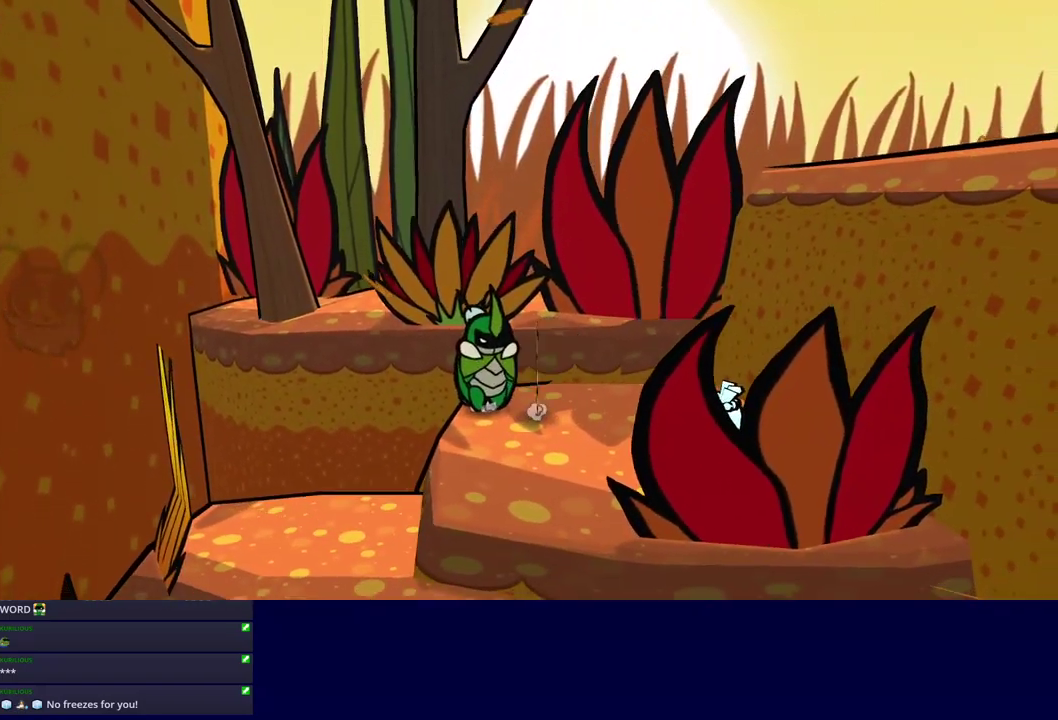
{"buttons": [], "left_stick": "down-left", "events": [[33, "C_RIGHT", "down"], [83, "C_RIGHT", "up"], [217, "left_stick", "center"], [350, "left_stick", "down-left"]]}
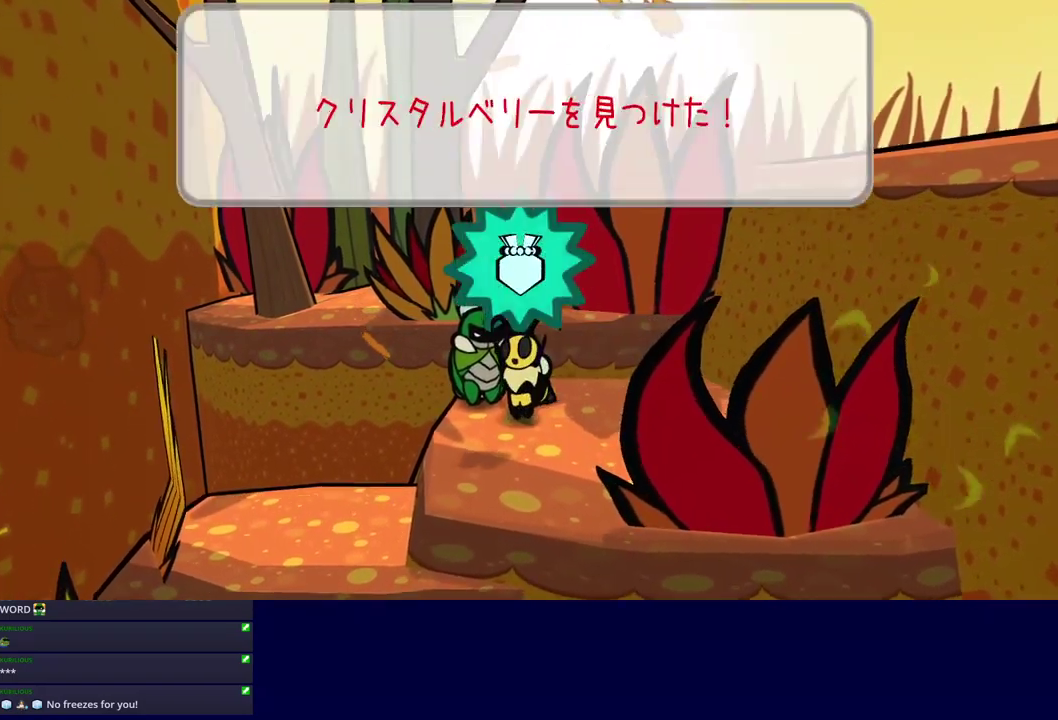
{"buttons": [], "left_stick": "down-left", "events": [[200, "C_DOWN", "down"], [250, "C_DOWN", "up"], [317, "C_DOWN", "down"], [367, "C_DOWN", "up"], [433, "C_DOWN", "down"], [483, "C_DOWN", "up"]]}
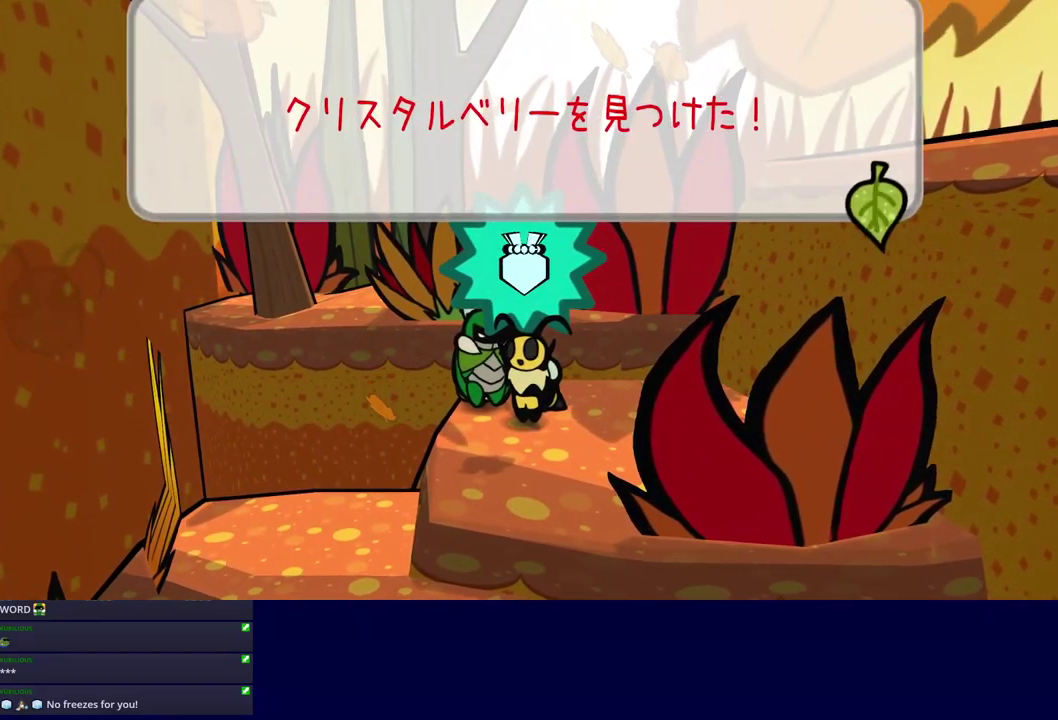
{"buttons": [], "left_stick": "down-left", "events": [[50, "C_DOWN", "down"], [100, "C_DOWN", "up"], [167, "C_DOWN", "down"], [217, "C_DOWN", "up"]]}
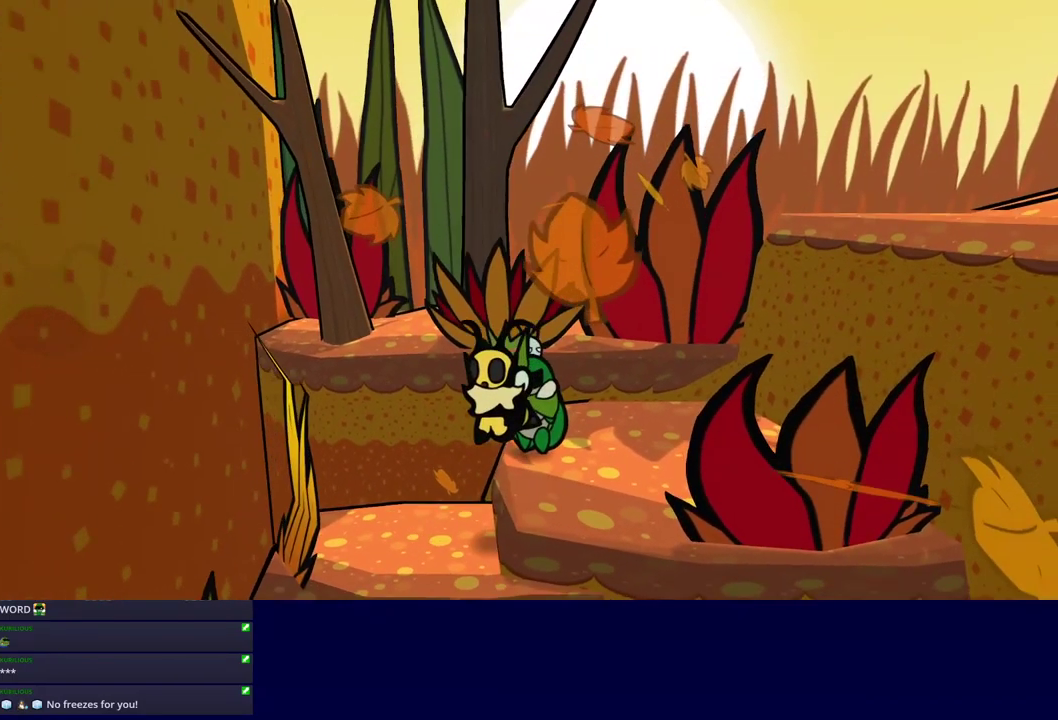
{"buttons": [], "left_stick": "down-left", "events": [[333, "C_LEFT", "down"], [433, "C_LEFT", "up"]]}
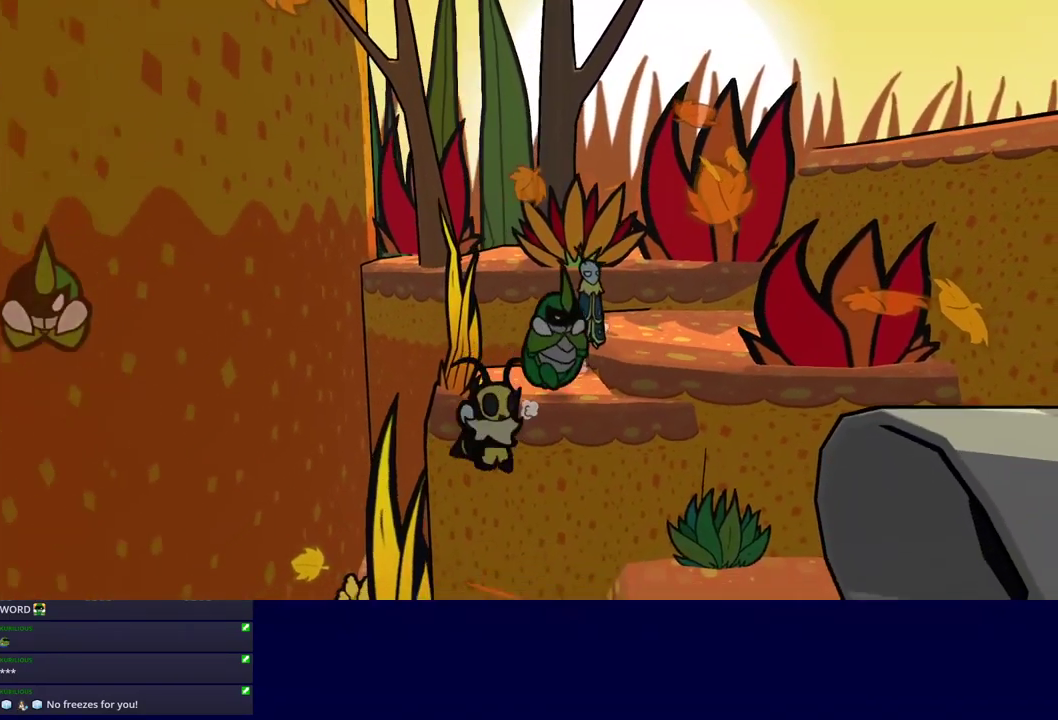
{"buttons": [], "left_stick": "down-left", "events": []}
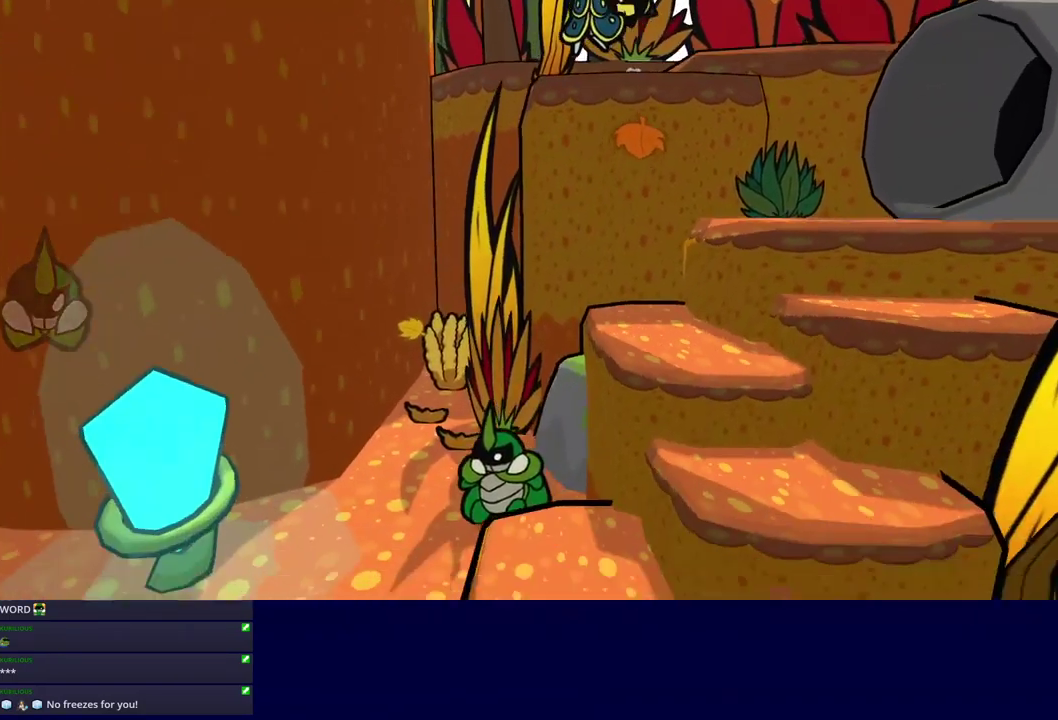
{"buttons": [], "left_stick": "down-left", "events": []}
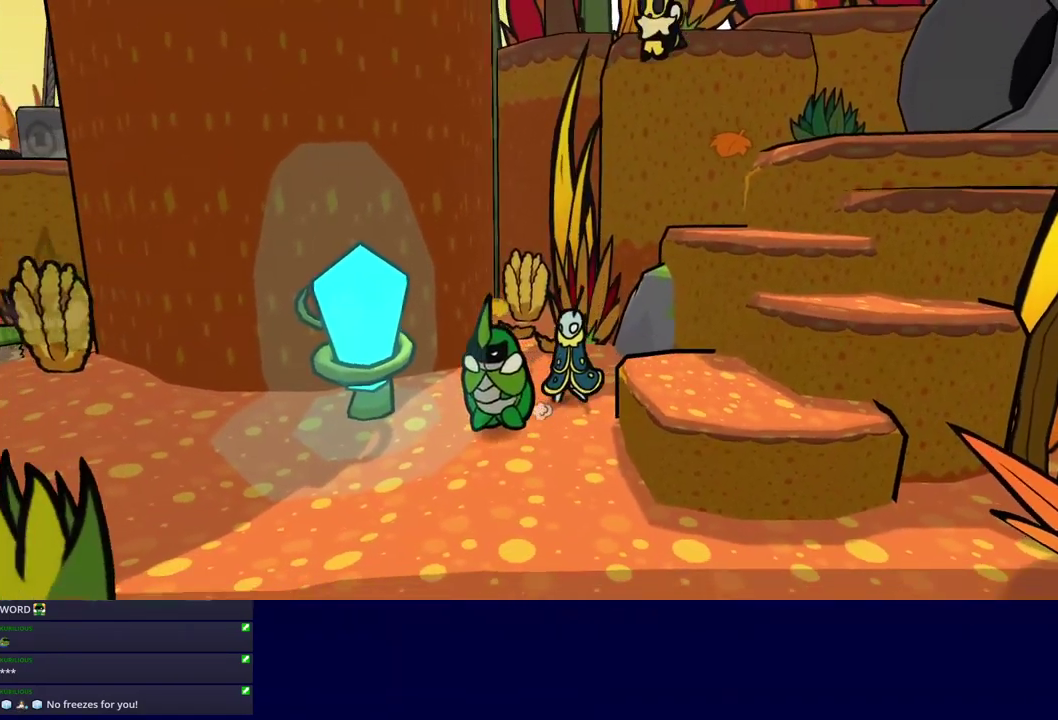
{"buttons": [], "left_stick": "left", "events": [[167, "left_stick", "left"]]}
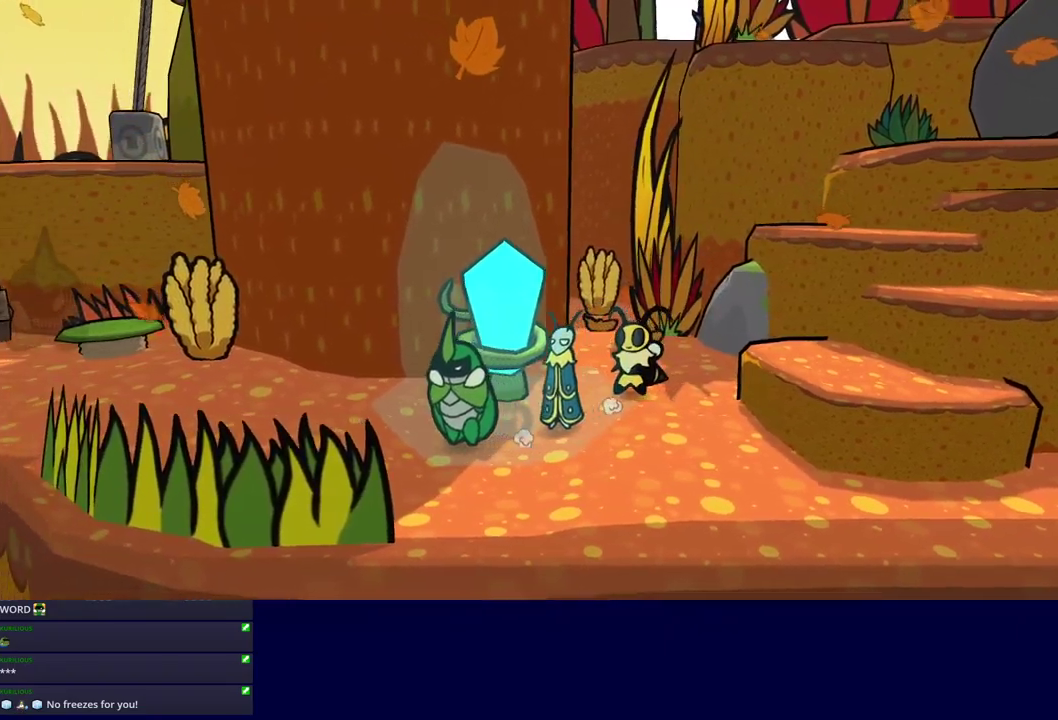
{"buttons": [], "left_stick": "left", "events": []}
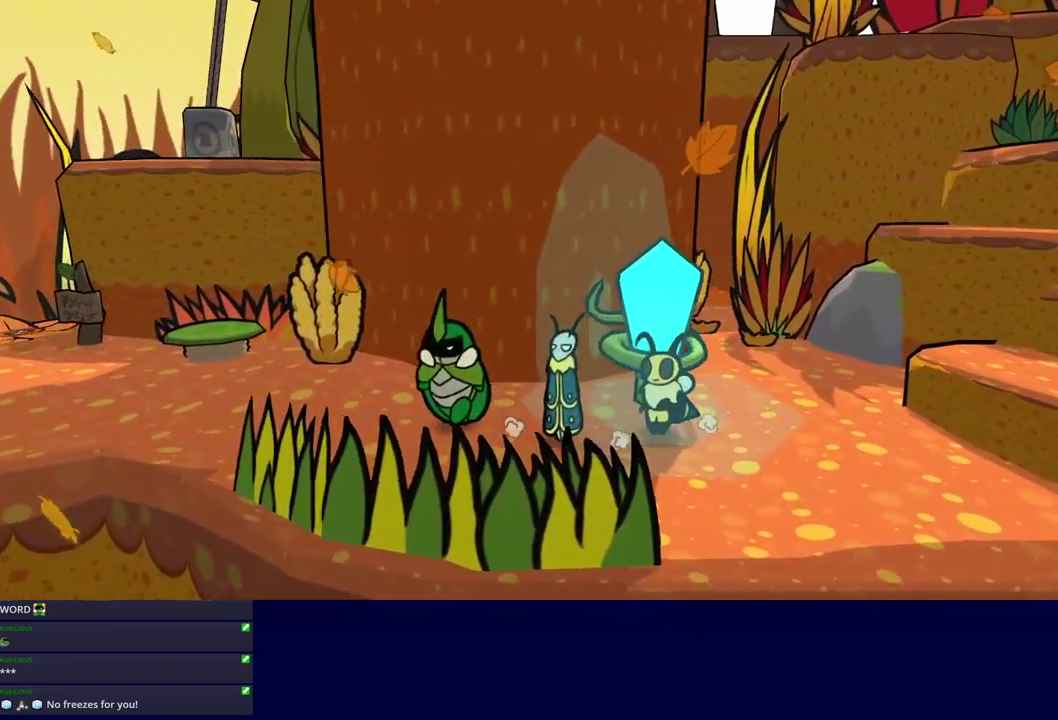
{"buttons": [], "left_stick": "left", "events": []}
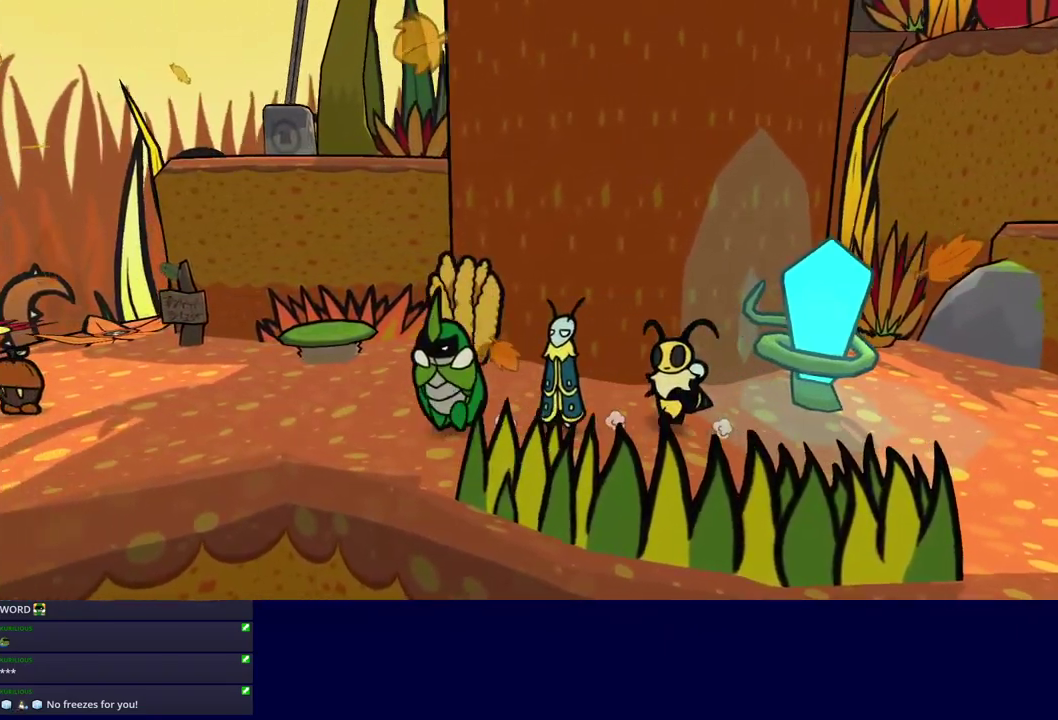
{"buttons": [], "left_stick": "down-left", "events": [[400, "left_stick", "down-left"]]}
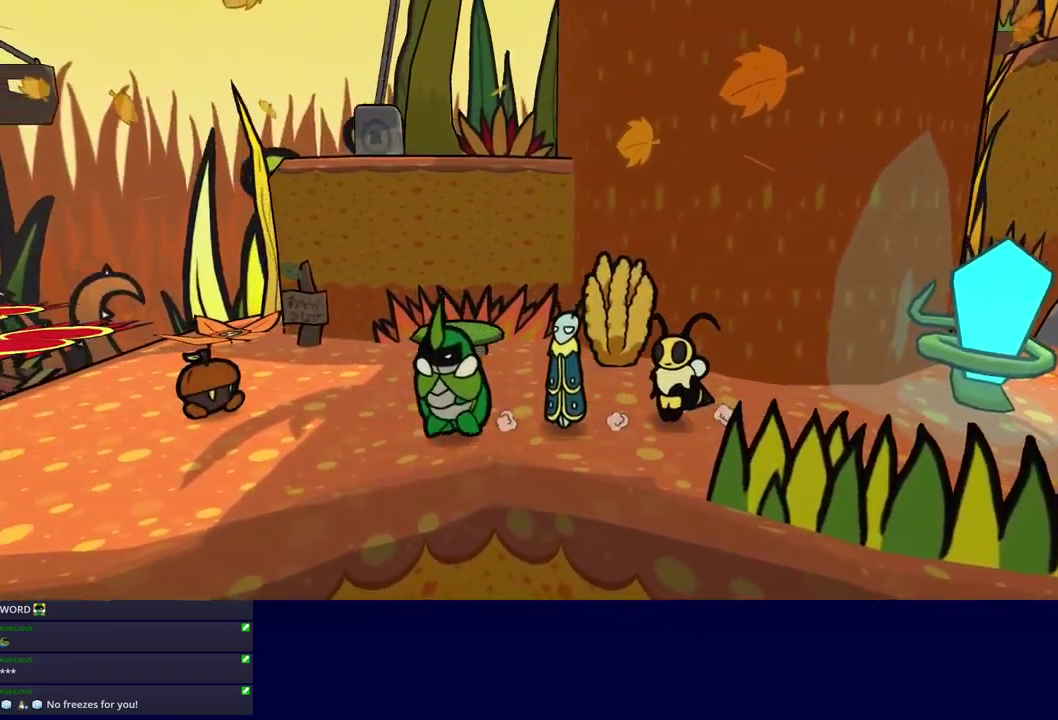
{"buttons": [], "left_stick": "down-left", "events": [[184, "C_DOWN", "down"], [367, "C_DOWN", "up"]]}
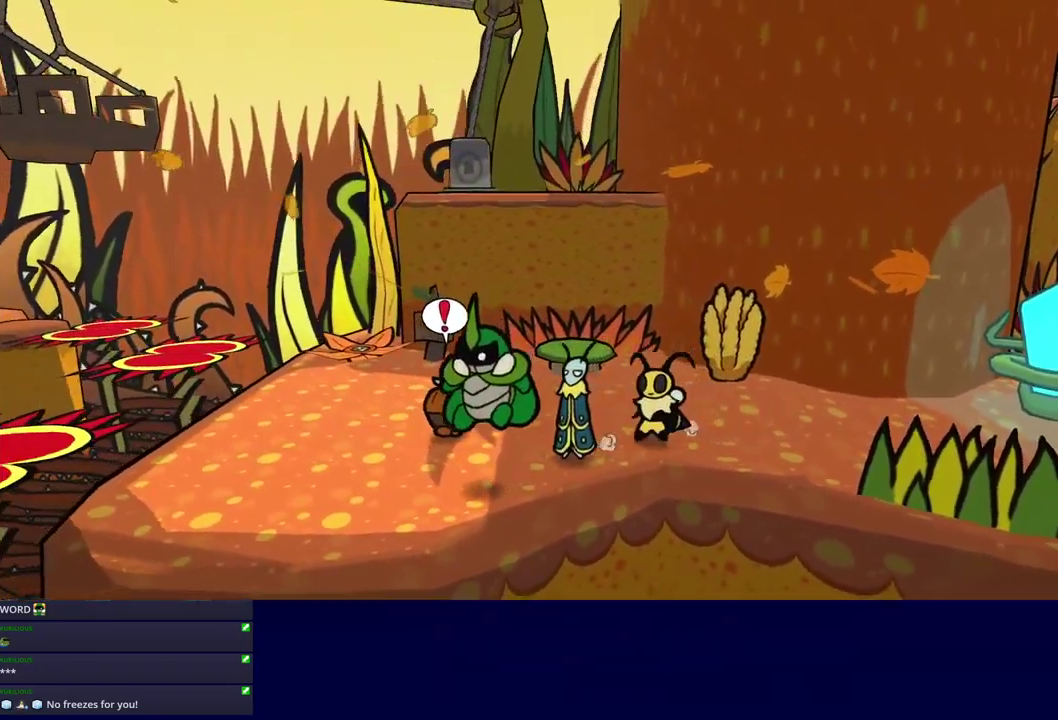
{"buttons": [], "left_stick": "up-left", "events": [[84, "left_stick", "left"], [317, "left_stick", "up-left"]]}
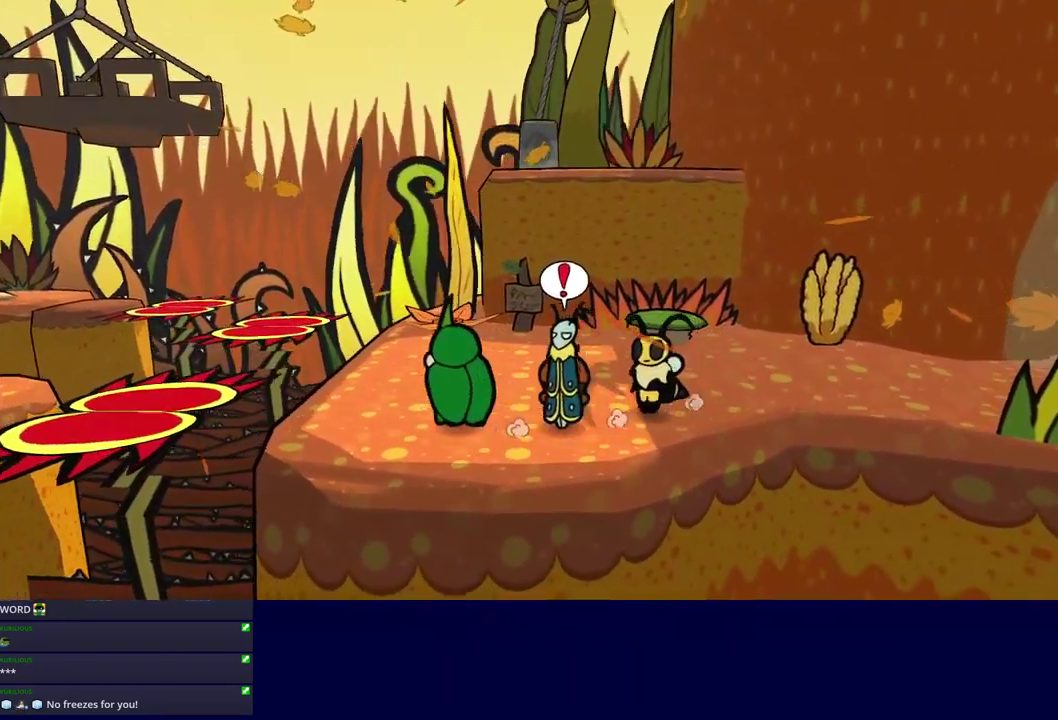
{"buttons": ["C_DOWN"], "left_stick": "left", "events": [[350, "left_stick", "left"], [484, "C_DOWN", "down"]]}
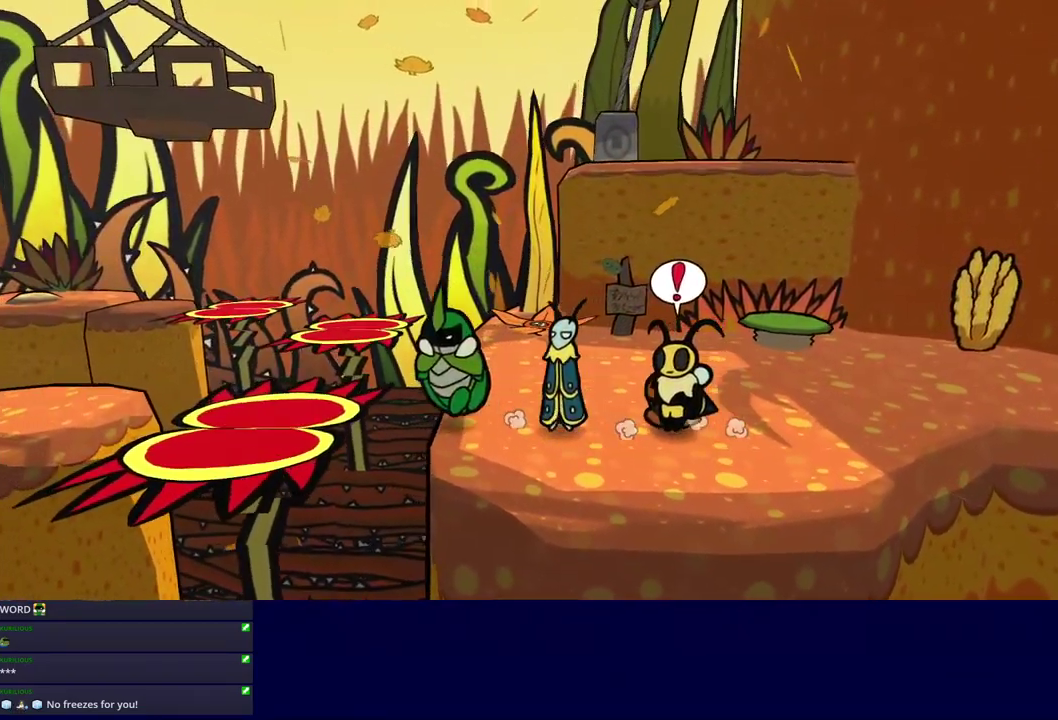
{"buttons": [], "left_stick": "left", "events": [[117, "C_DOWN", "up"]]}
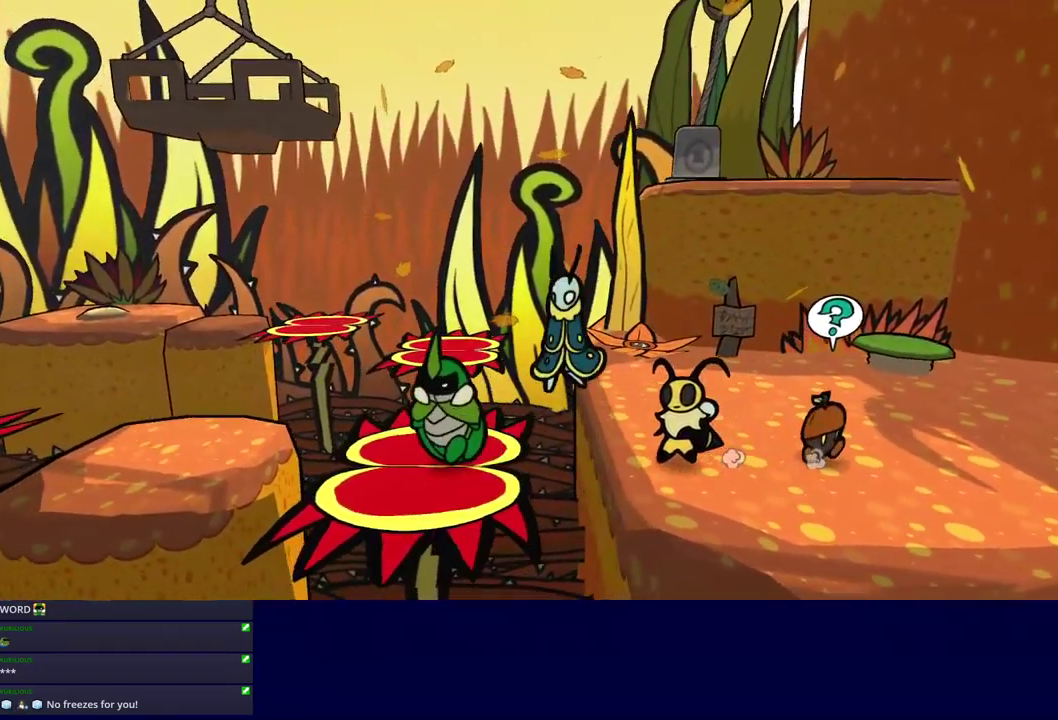
{"buttons": [], "left_stick": "left", "events": [[184, "C_DOWN", "down"], [300, "C_DOWN", "up"]]}
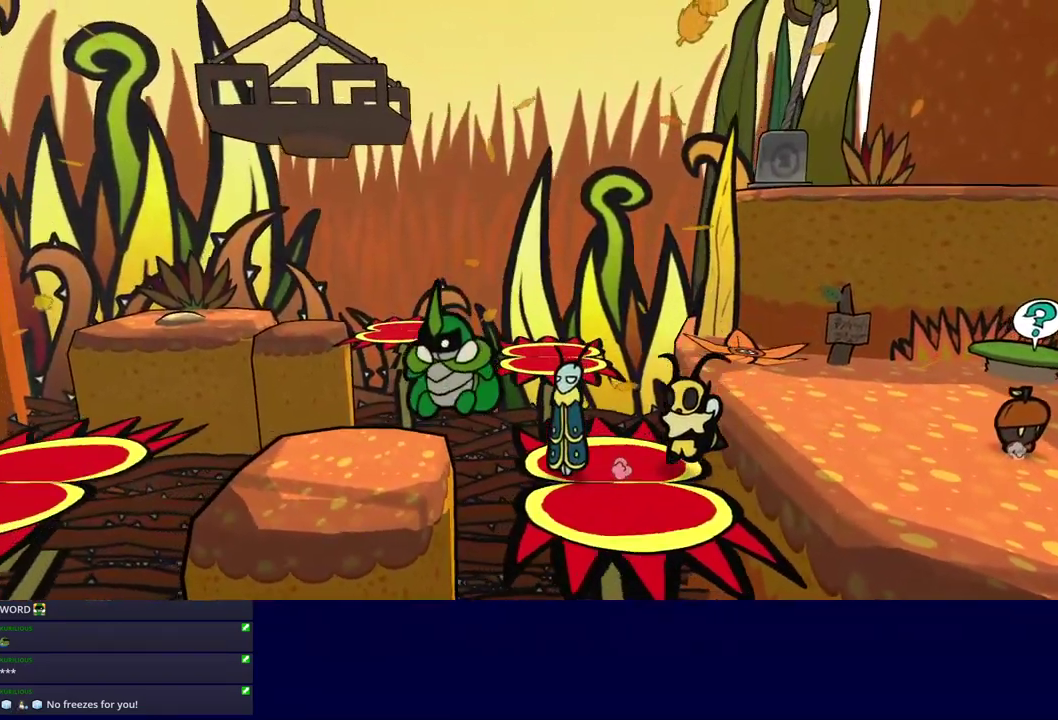
{"buttons": [], "left_stick": "left", "events": []}
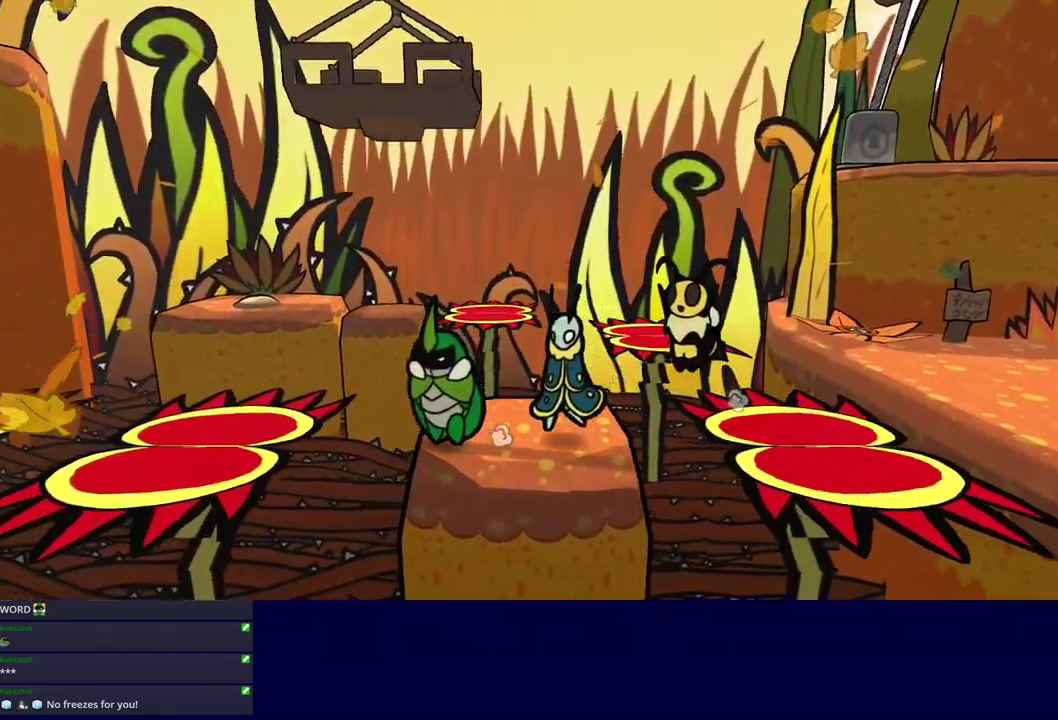
{"buttons": [], "left_stick": "left", "events": [[34, "C_DOWN", "down"], [183, "C_DOWN", "up"]]}
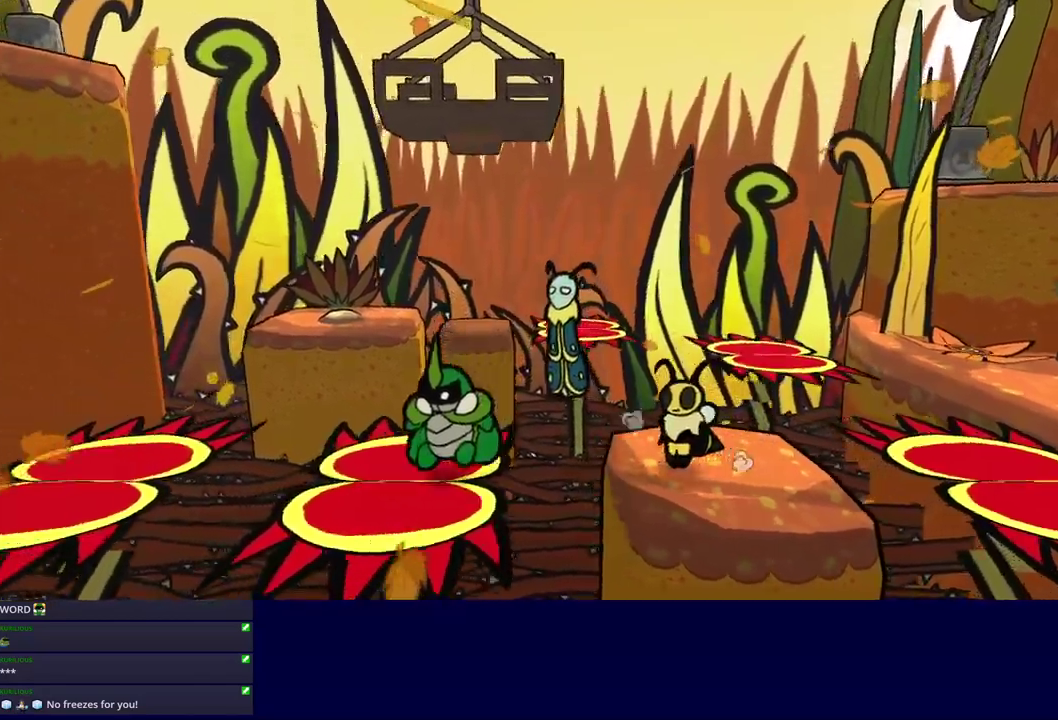
{"buttons": [], "left_stick": "left", "events": [[317, "C_DOWN", "down"], [450, "C_DOWN", "up"]]}
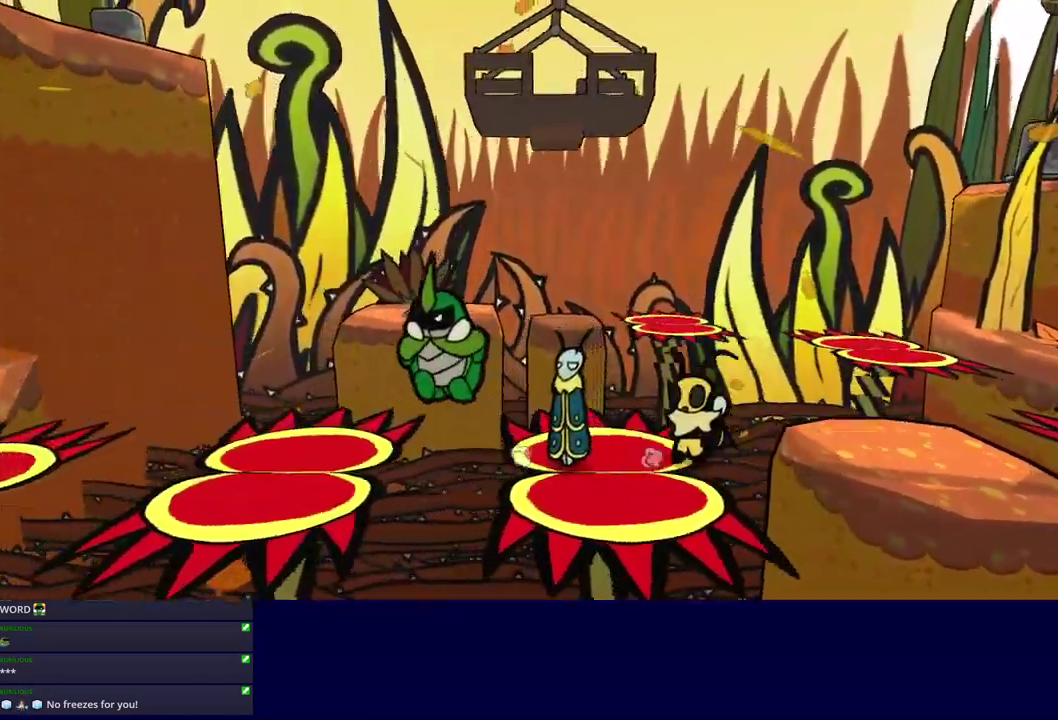
{"buttons": [], "left_stick": "left", "events": []}
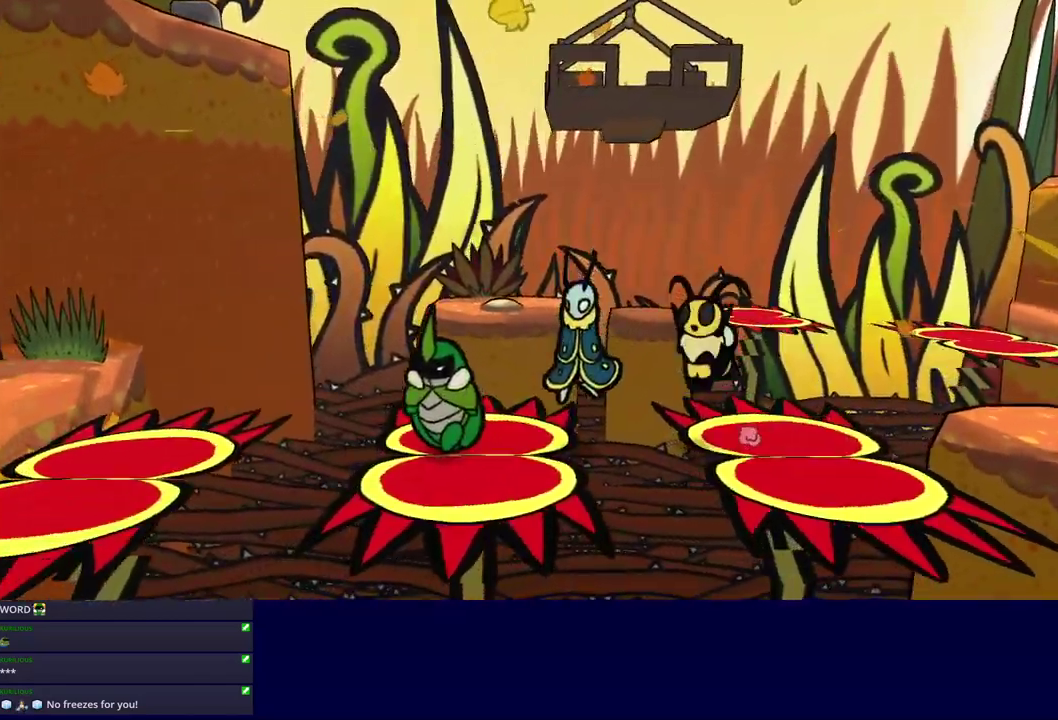
{"buttons": [], "left_stick": "left", "events": [[84, "C_DOWN", "down"], [250, "C_DOWN", "up"]]}
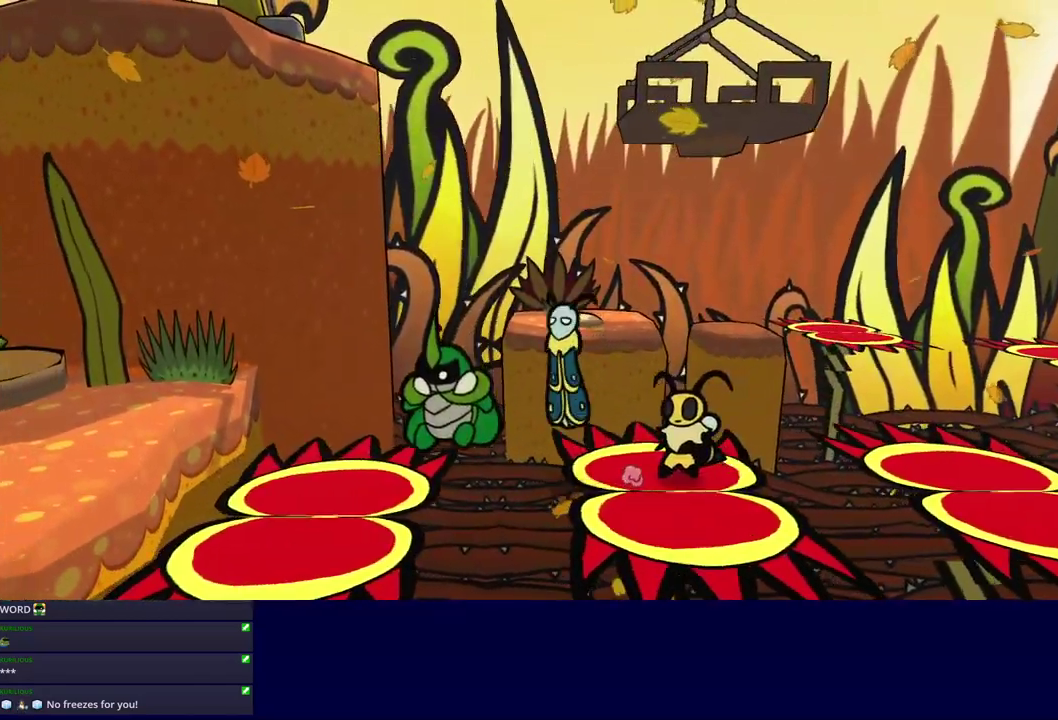
{"buttons": [], "left_stick": "left", "events": []}
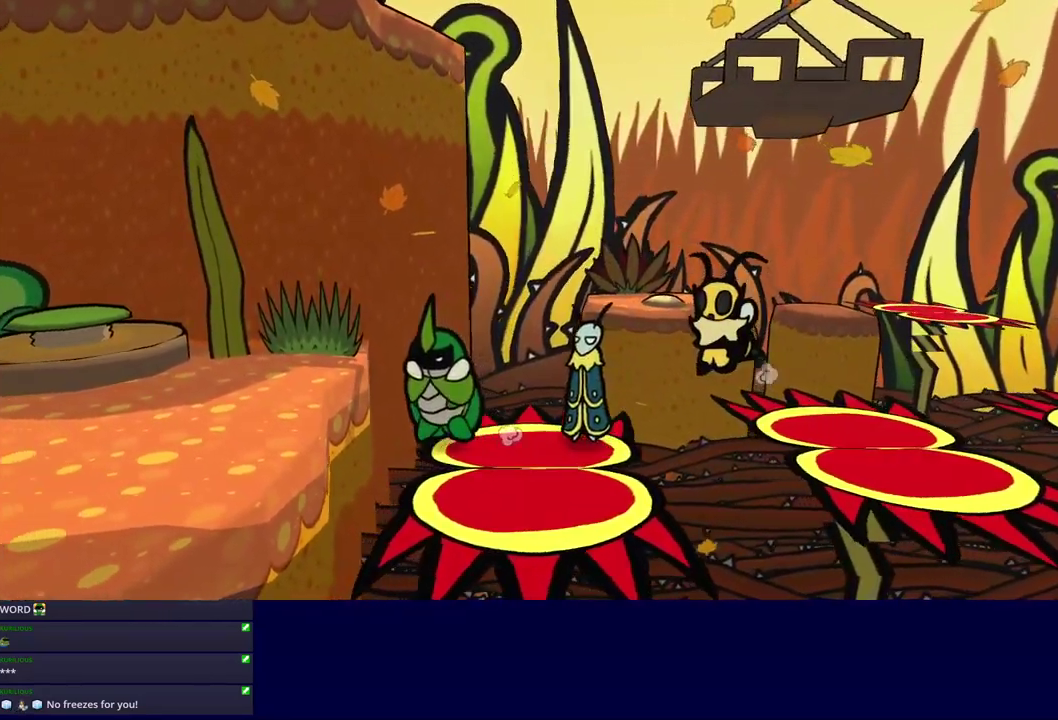
{"buttons": [], "left_stick": "up-left", "events": [[34, "C_DOWN", "down"], [117, "left_stick", "up-left"], [217, "C_DOWN", "up"]]}